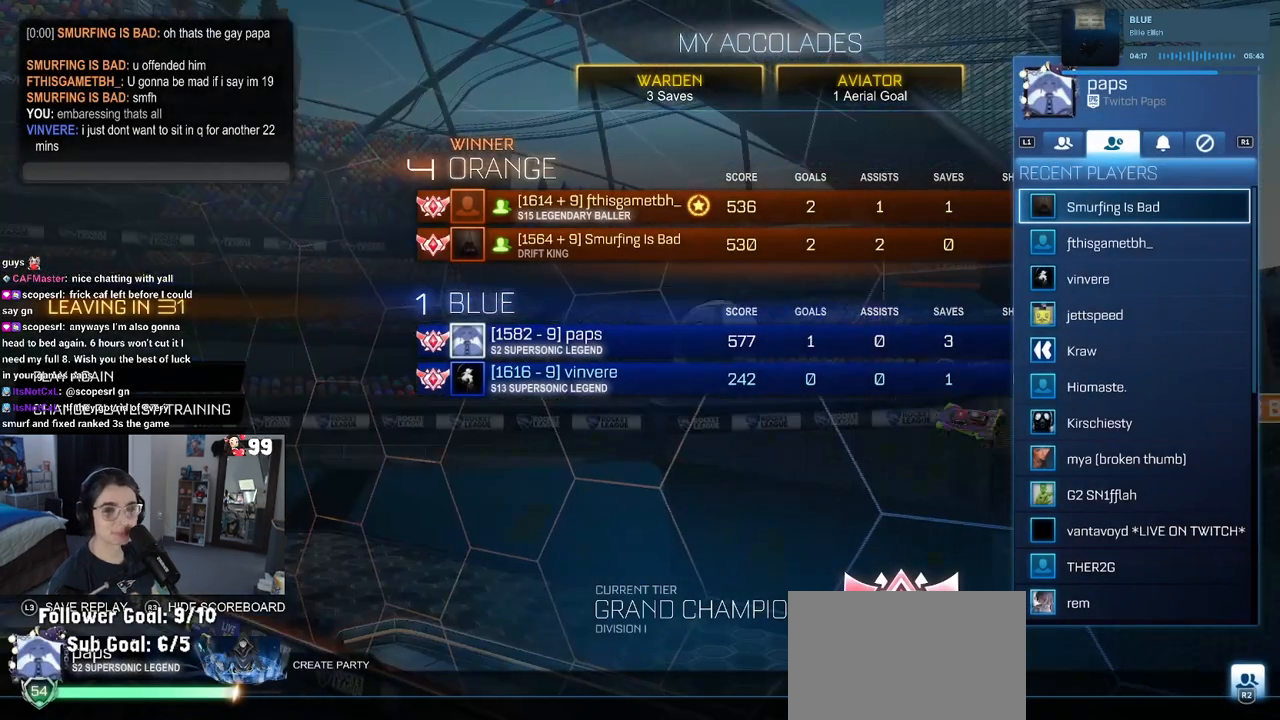
Gameplay with a controller (PlayStation layout); each line is a JSON object with the inputs held at the frame after it. "events" lists button and stick changes between this image and that frame as [ms after this image, input, new state], when the widget could be followed in between.
{"buttons": [], "left_stick": "center", "right_stick": "center", "events": [[17, "CIRCLE", "down"], [133, "CIRCLE", "up"]]}
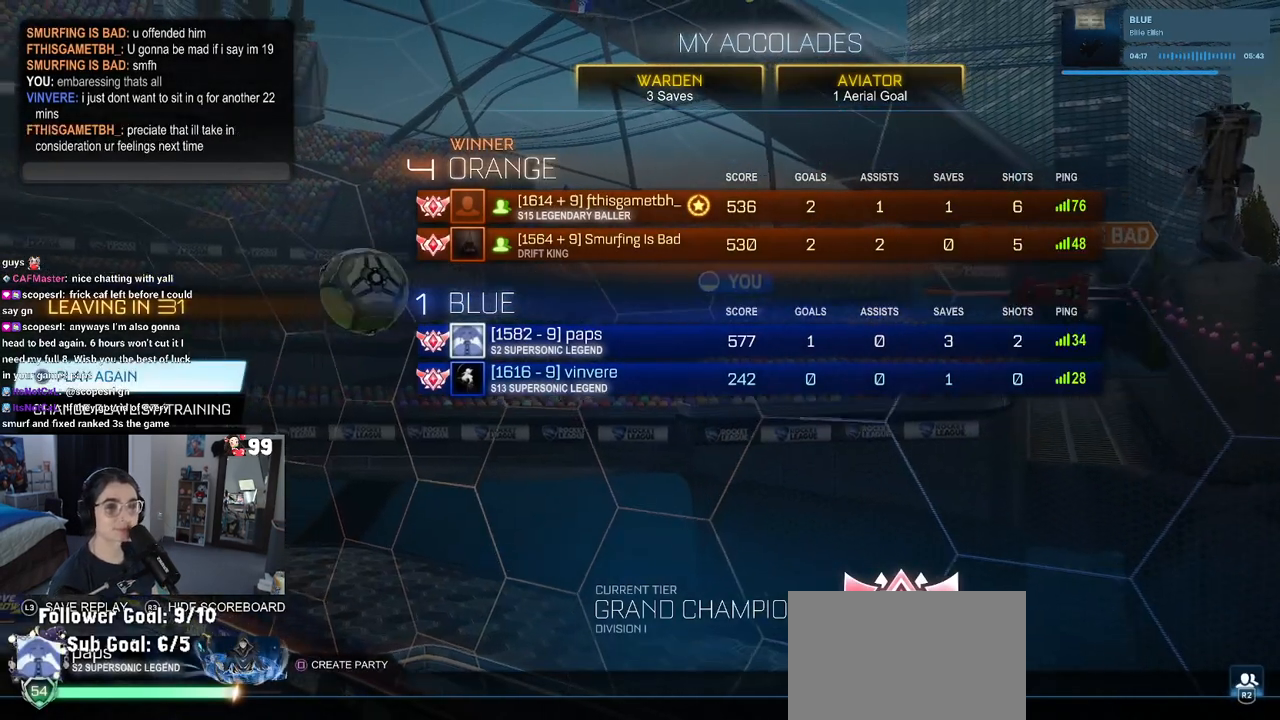
{"buttons": ["DPAD_DOWN"], "left_stick": "center", "right_stick": "center", "events": [[167, "DPAD_DOWN", "down"]]}
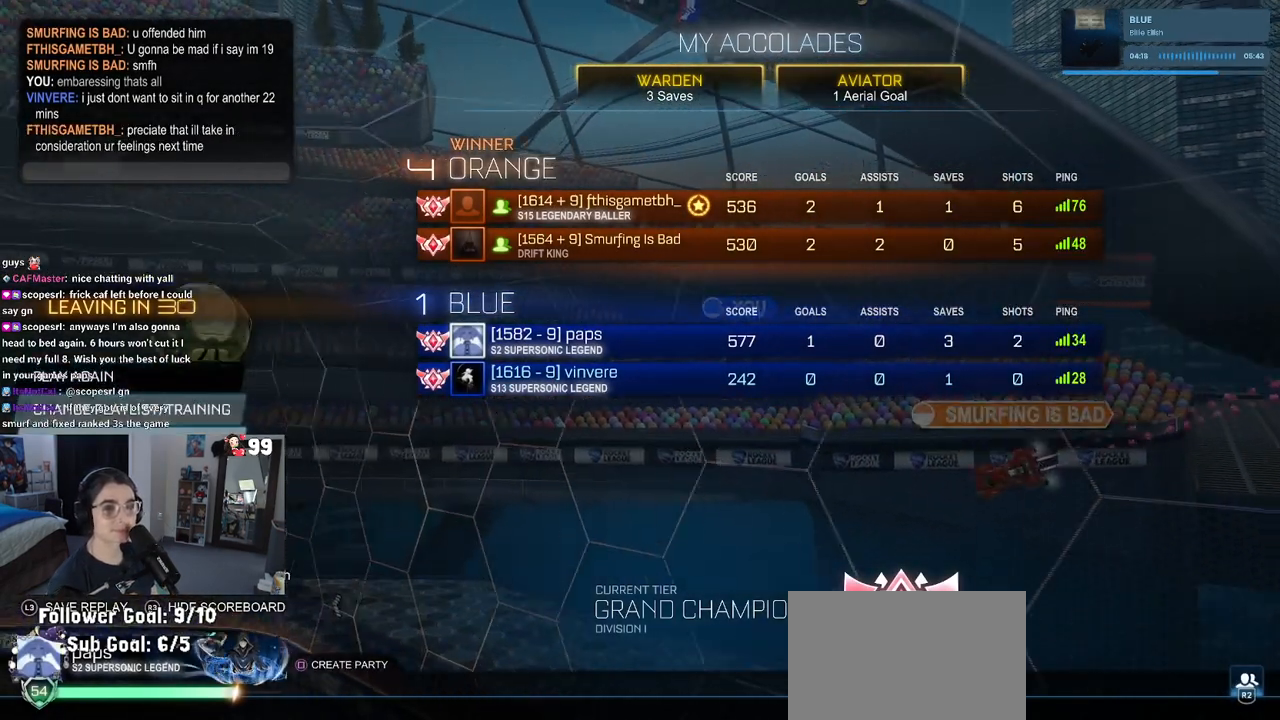
{"buttons": [], "left_stick": "center", "right_stick": "center", "events": [[167, "DPAD_DOWN", "up"]]}
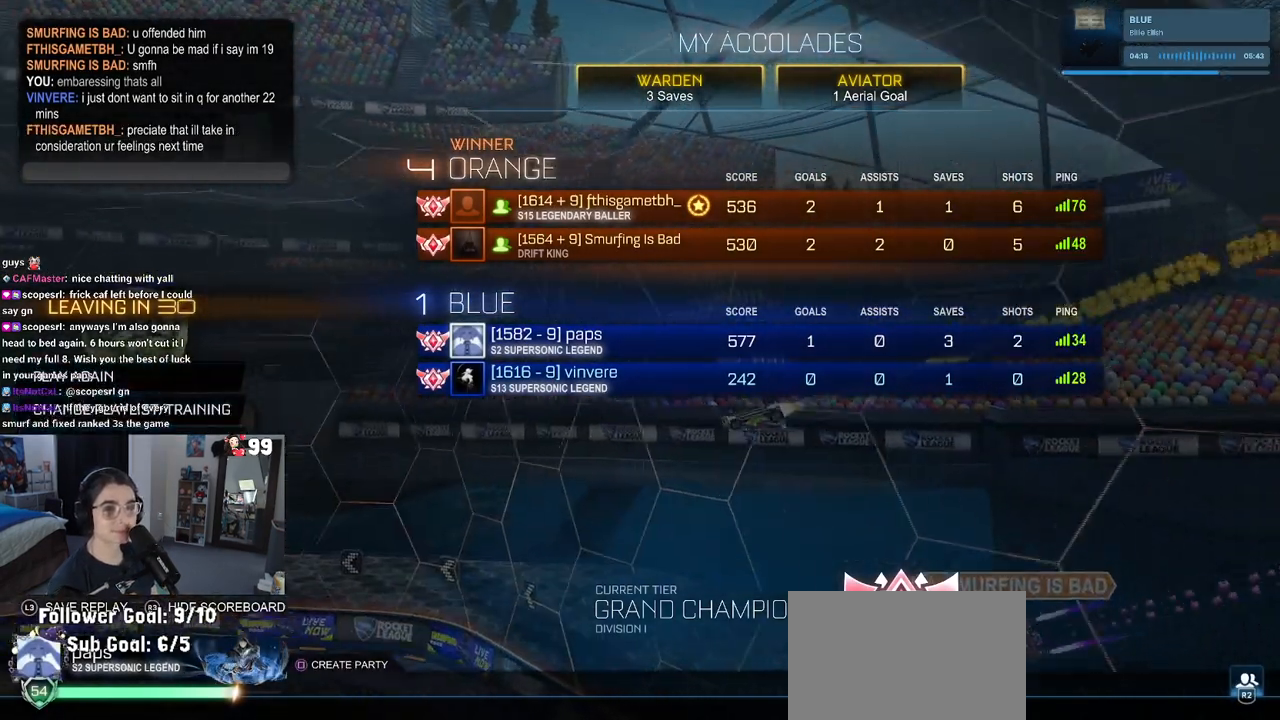
{"buttons": [], "left_stick": "center", "right_stick": "center", "events": [[250, "DPAD_UP", "down"], [417, "DPAD_UP", "up"]]}
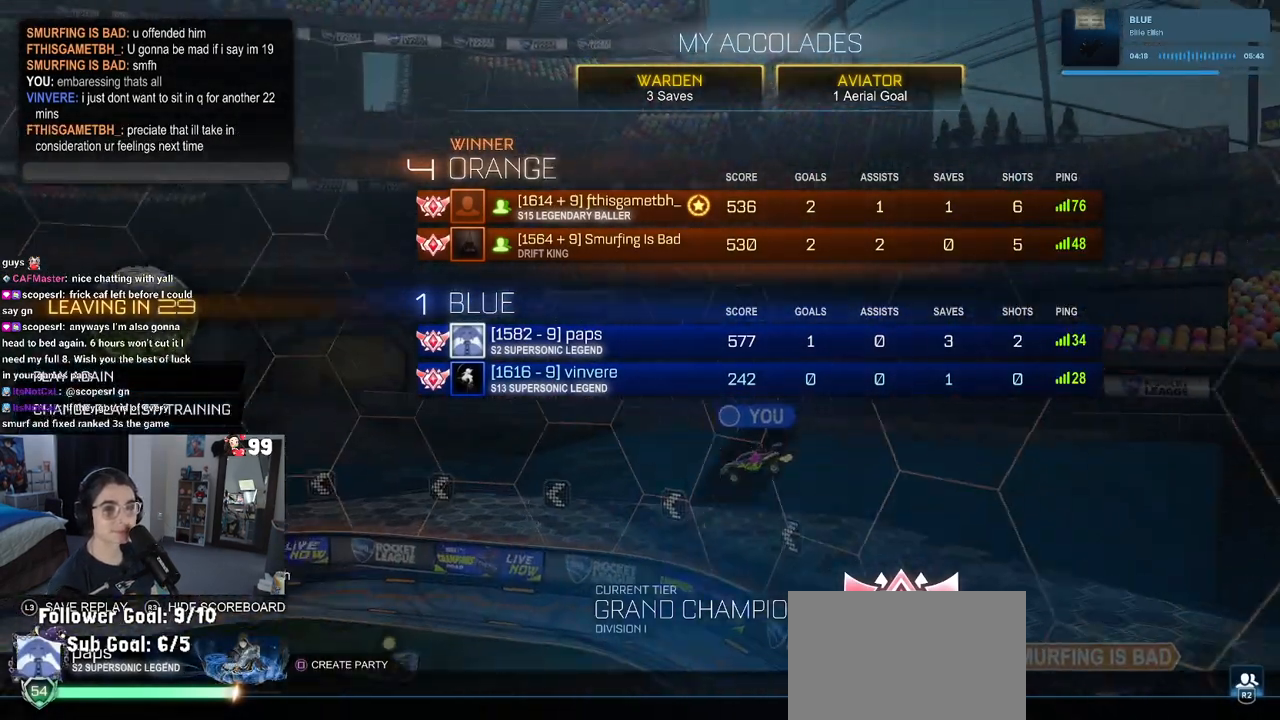
{"buttons": [], "left_stick": "center", "right_stick": "center", "events": [[100, "DPAD_DOWN", "down"], [217, "DPAD_DOWN", "up"], [367, "DPAD_DOWN", "down"], [433, "DPAD_DOWN", "up"]]}
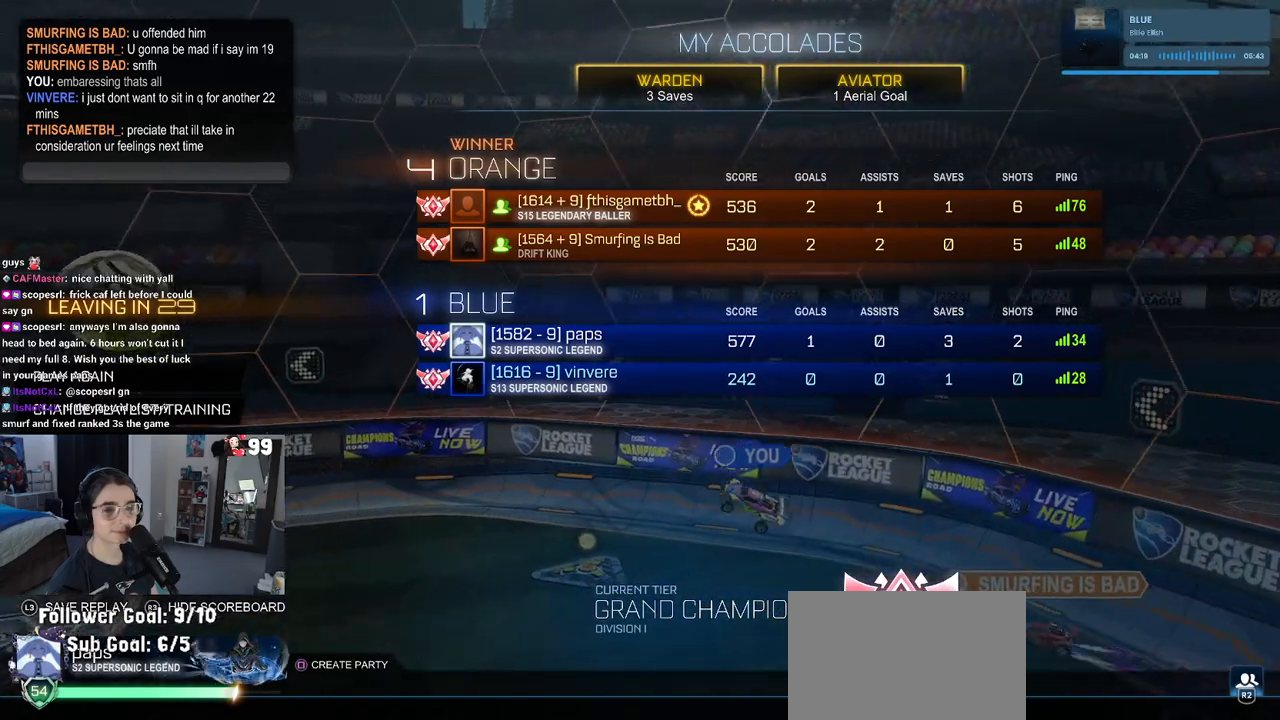
{"buttons": [], "left_stick": "center", "right_stick": "center", "events": [[100, "CROSS", "down"], [200, "CROSS", "up"], [233, "DPAD_LEFT", "down"], [333, "CROSS", "down"], [367, "DPAD_LEFT", "up"], [400, "CROSS", "up"]]}
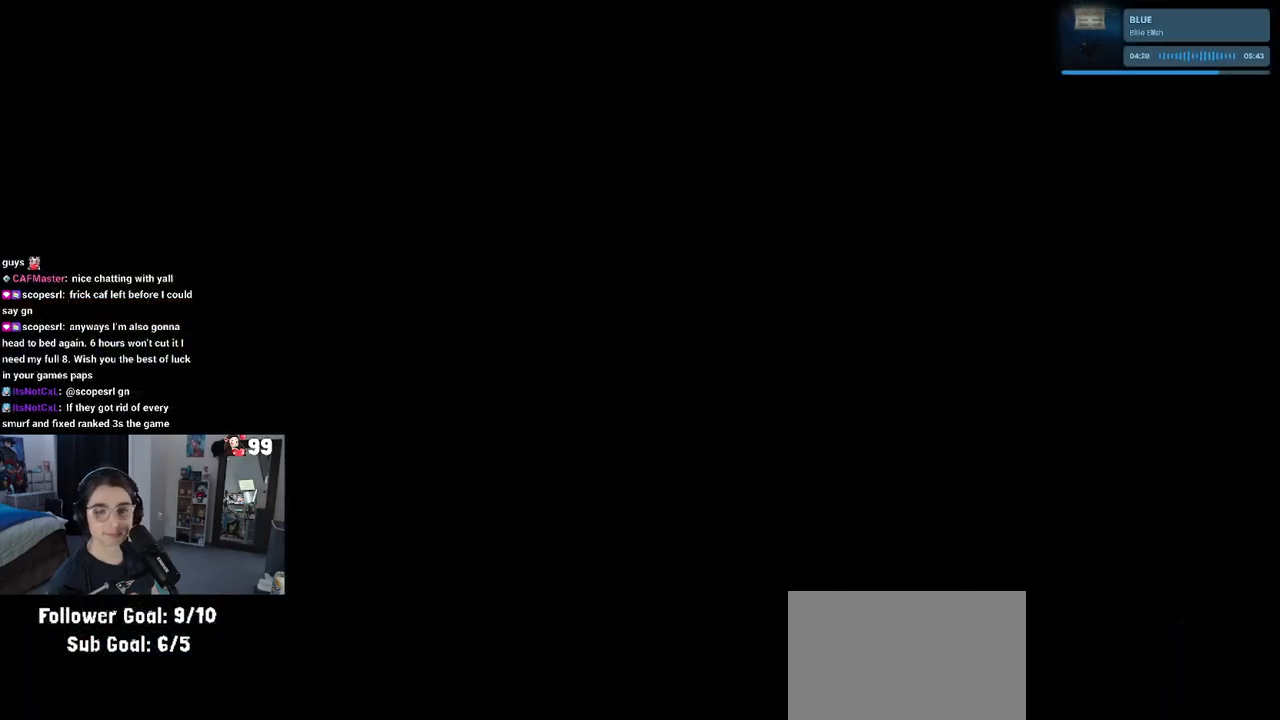
{"buttons": [], "left_stick": "center", "right_stick": "center", "events": []}
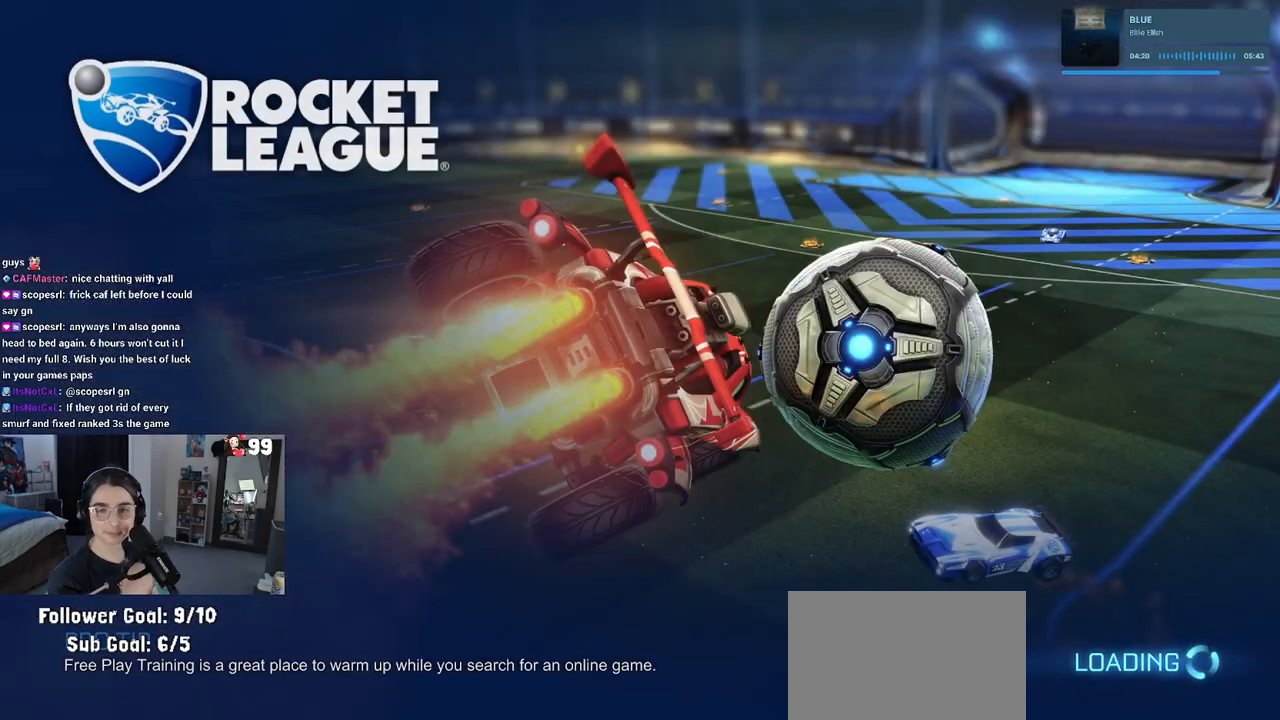
{"buttons": [], "left_stick": "center", "right_stick": "center", "events": []}
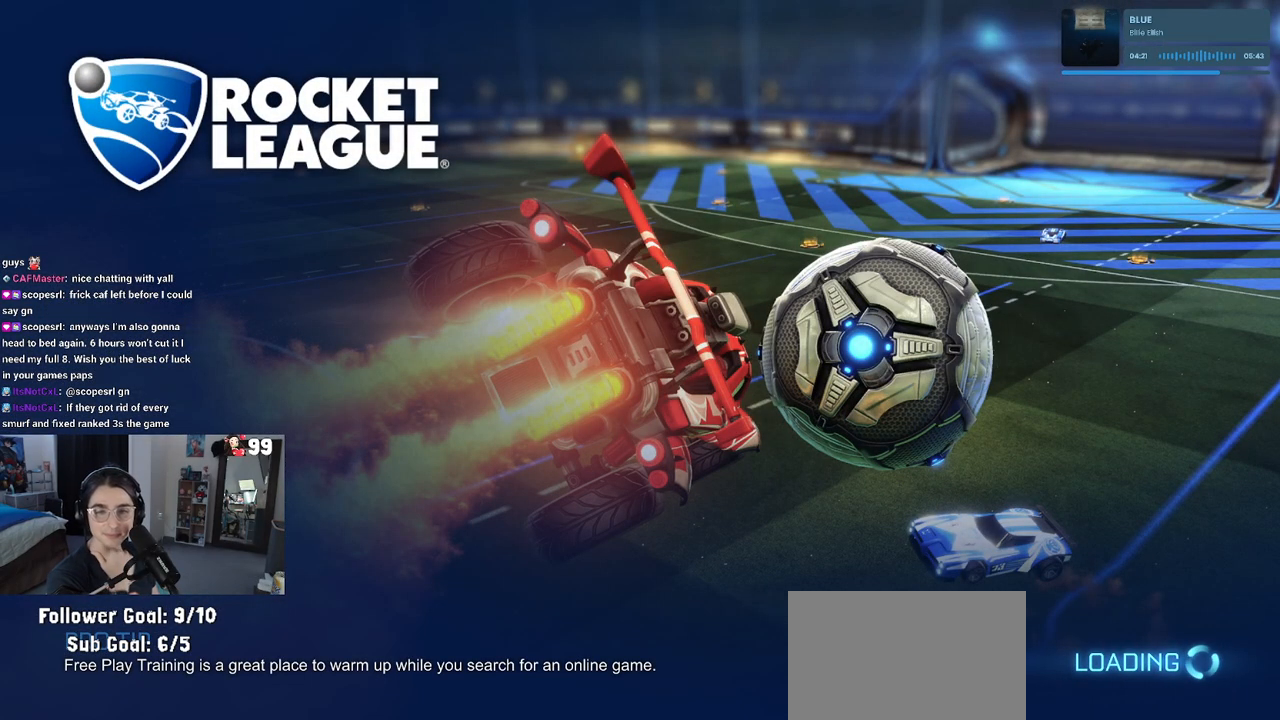
{"buttons": [], "left_stick": "center", "right_stick": "center", "events": []}
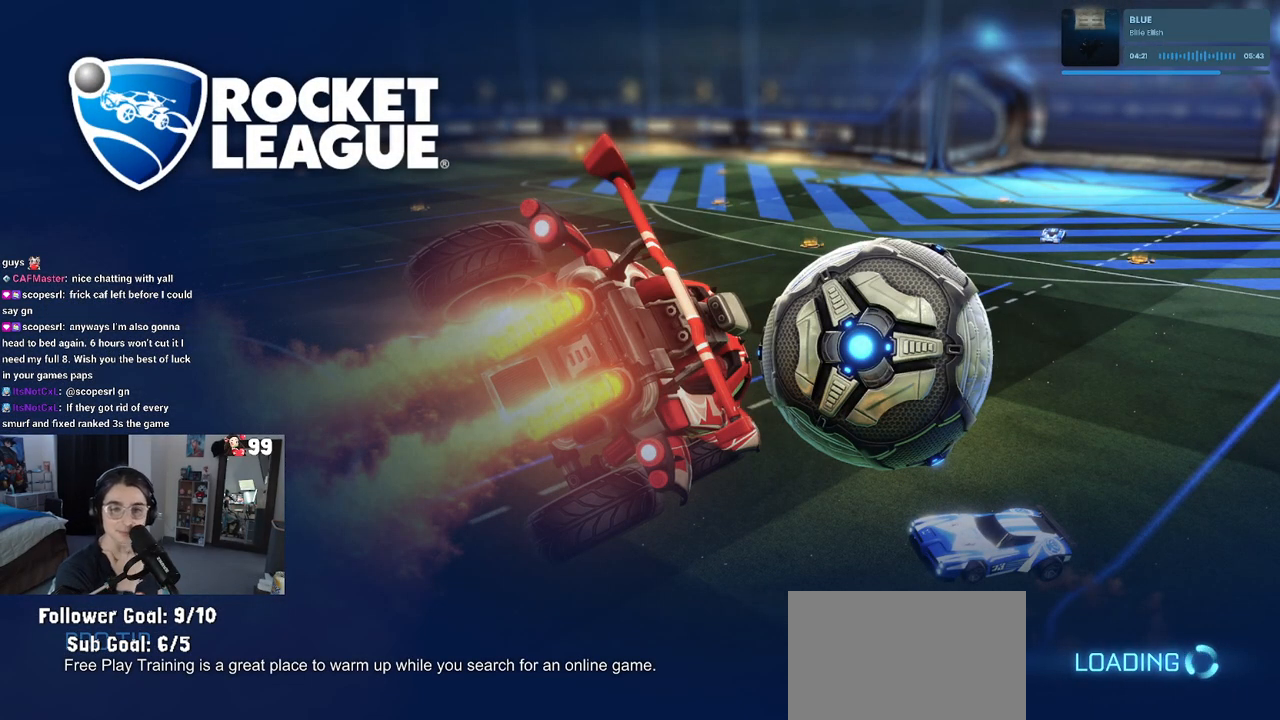
{"buttons": [], "left_stick": "center", "right_stick": "center", "events": []}
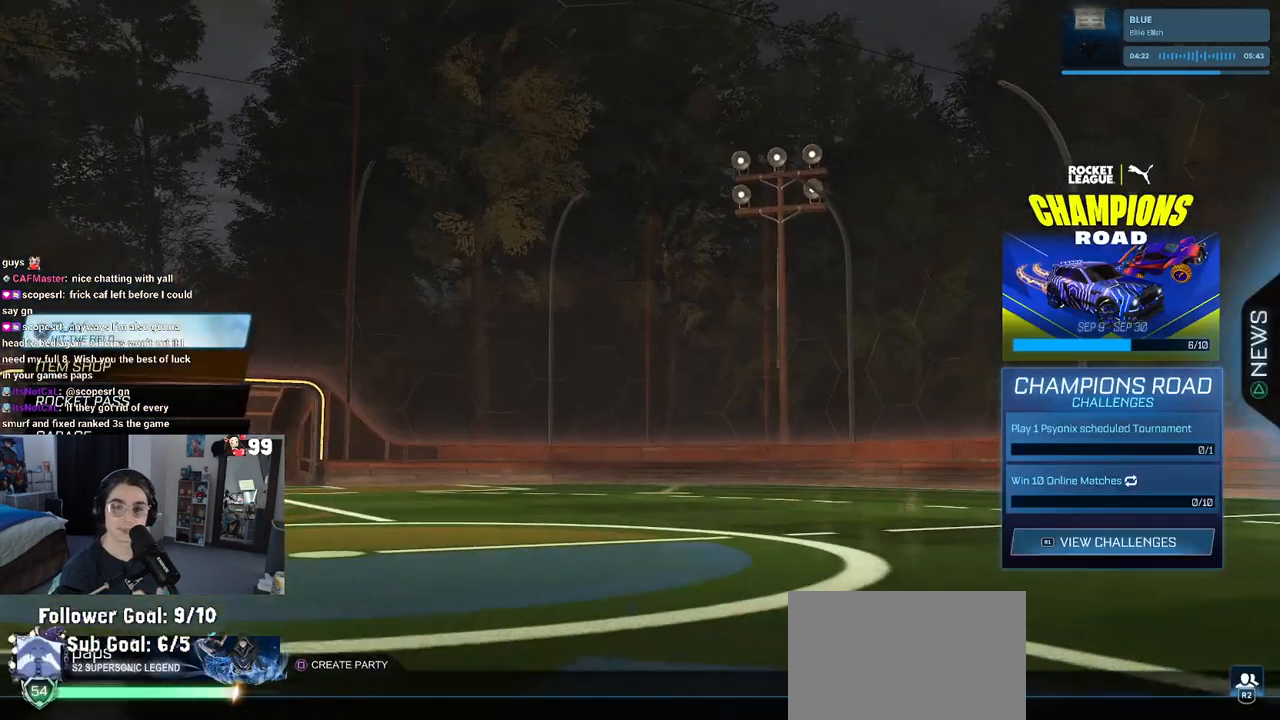
{"buttons": [], "left_stick": "center", "right_stick": "center", "events": [[383, "CROSS", "down"], [450, "CROSS", "up"]]}
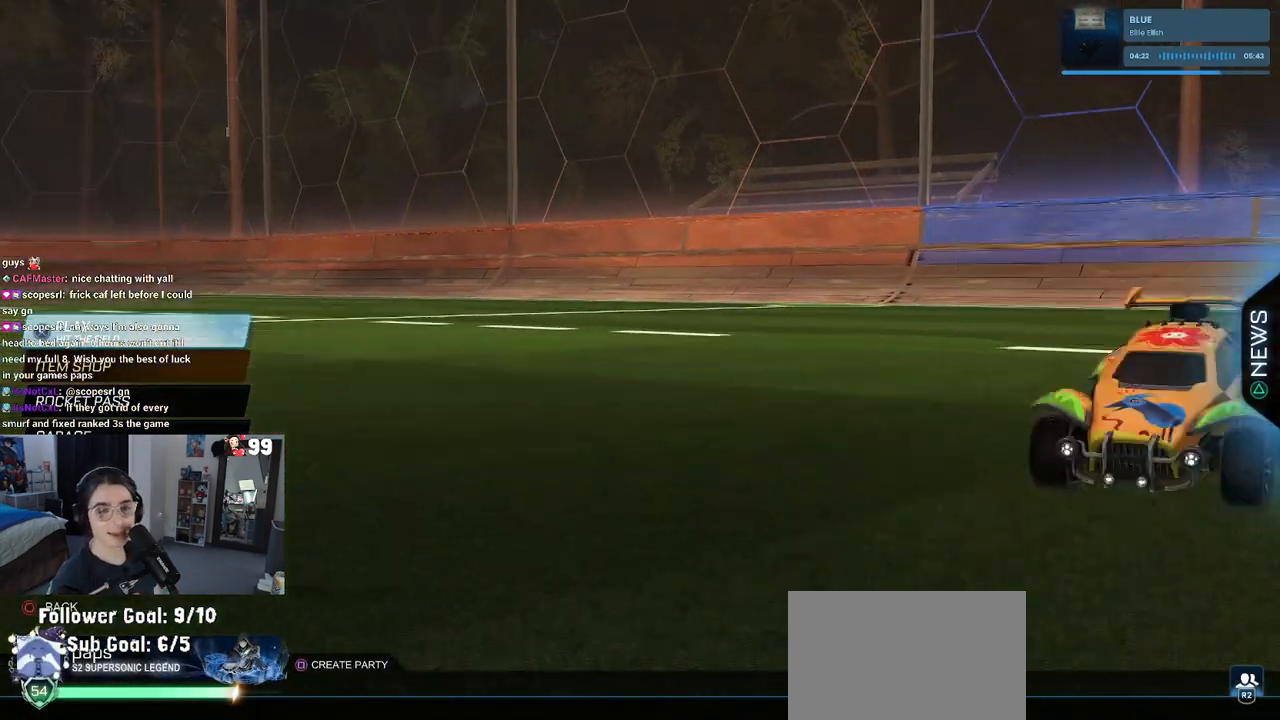
{"buttons": ["CROSS"], "left_stick": "center", "right_stick": "center", "events": [[500, "CROSS", "down"]]}
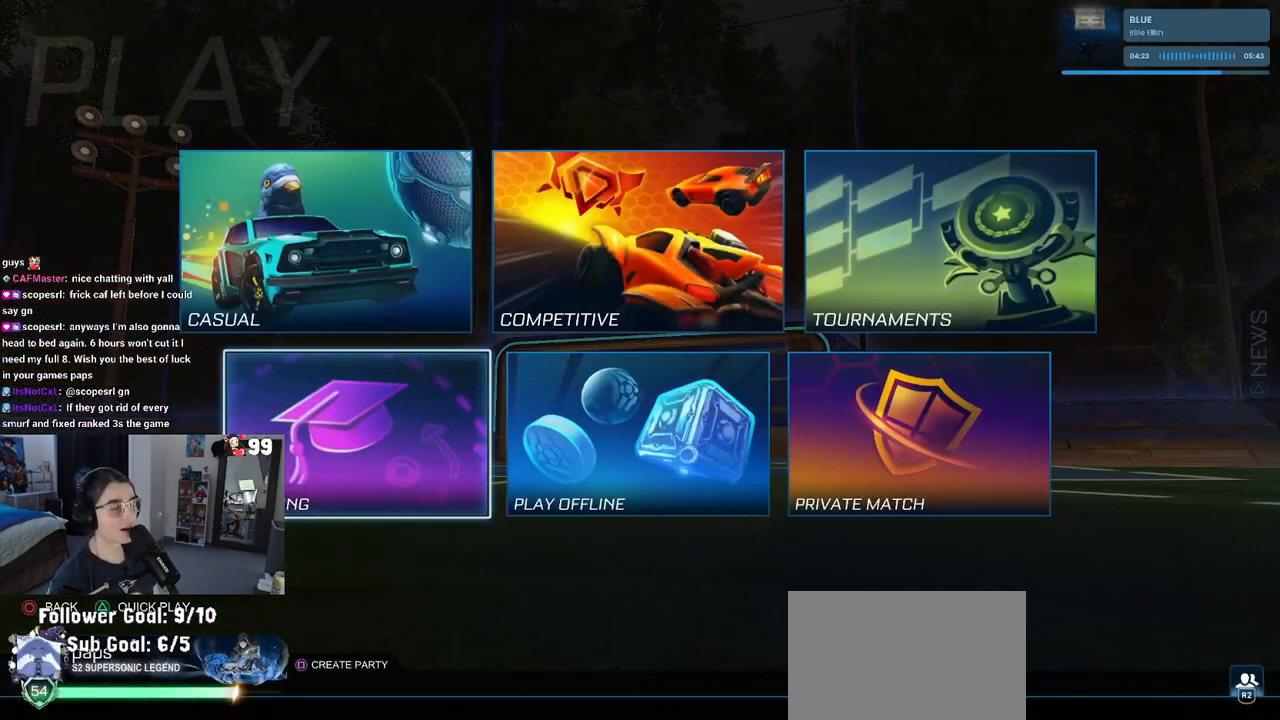
{"buttons": ["CROSS"], "left_stick": "center", "right_stick": "center", "events": [[50, "CROSS", "up"], [450, "CROSS", "down"]]}
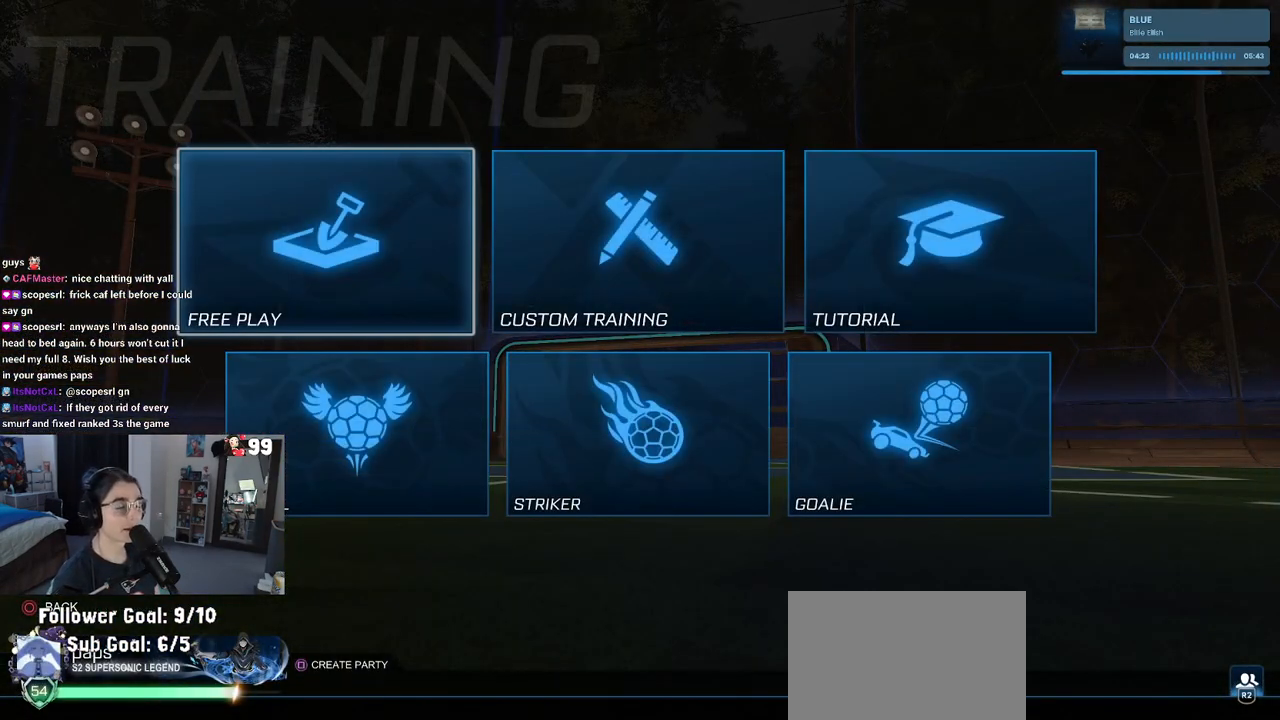
{"buttons": [], "left_stick": "center", "right_stick": "center", "events": [[67, "CROSS", "up"], [150, "CROSS", "down"], [217, "CROSS", "up"], [300, "CROSS", "down"], [350, "CROSS", "up"], [450, "CROSS", "down"], [500, "CROSS", "up"]]}
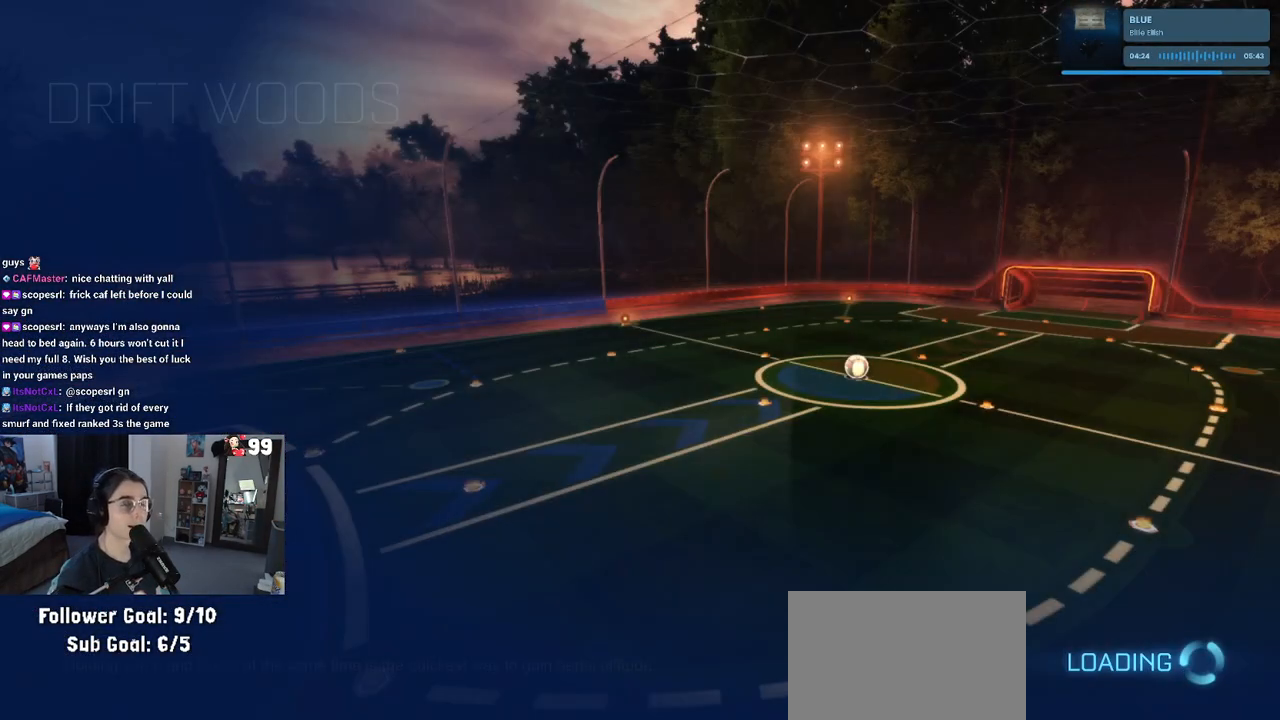
{"buttons": ["R2"], "left_stick": "center", "right_stick": "center", "events": [[433, "R2", "down"]]}
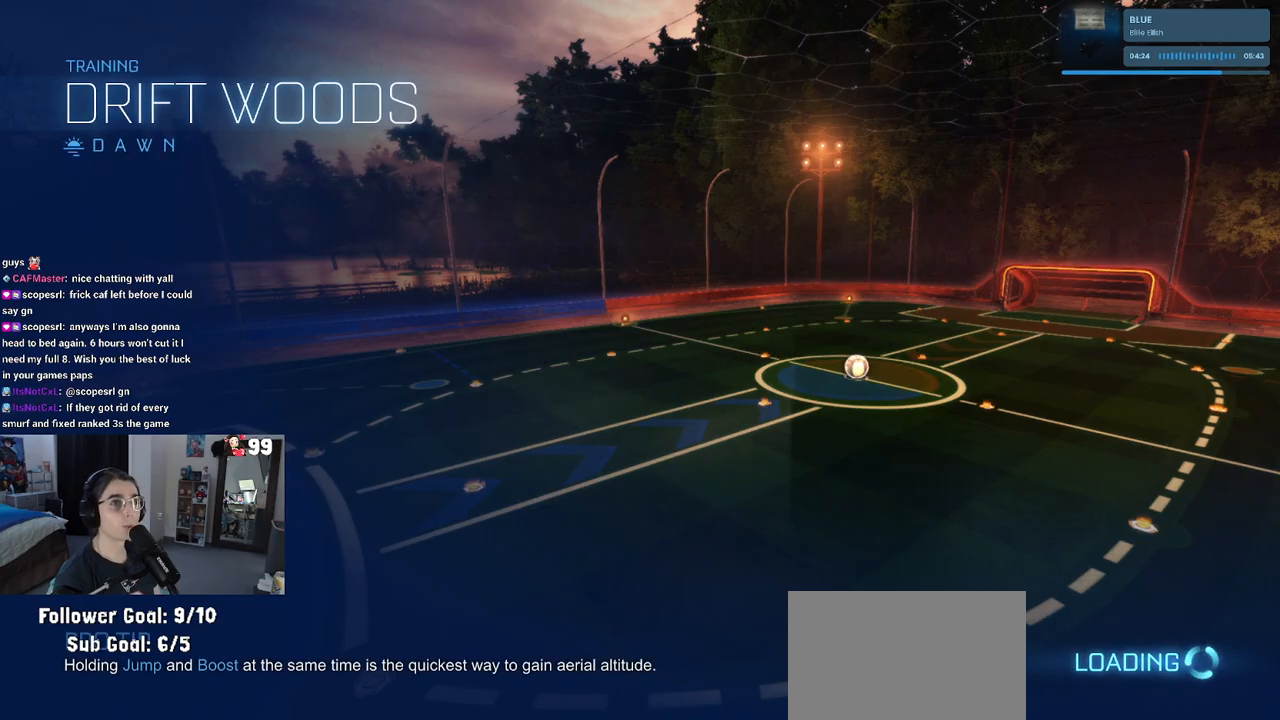
{"buttons": ["R2"], "left_stick": "center", "right_stick": "center", "events": []}
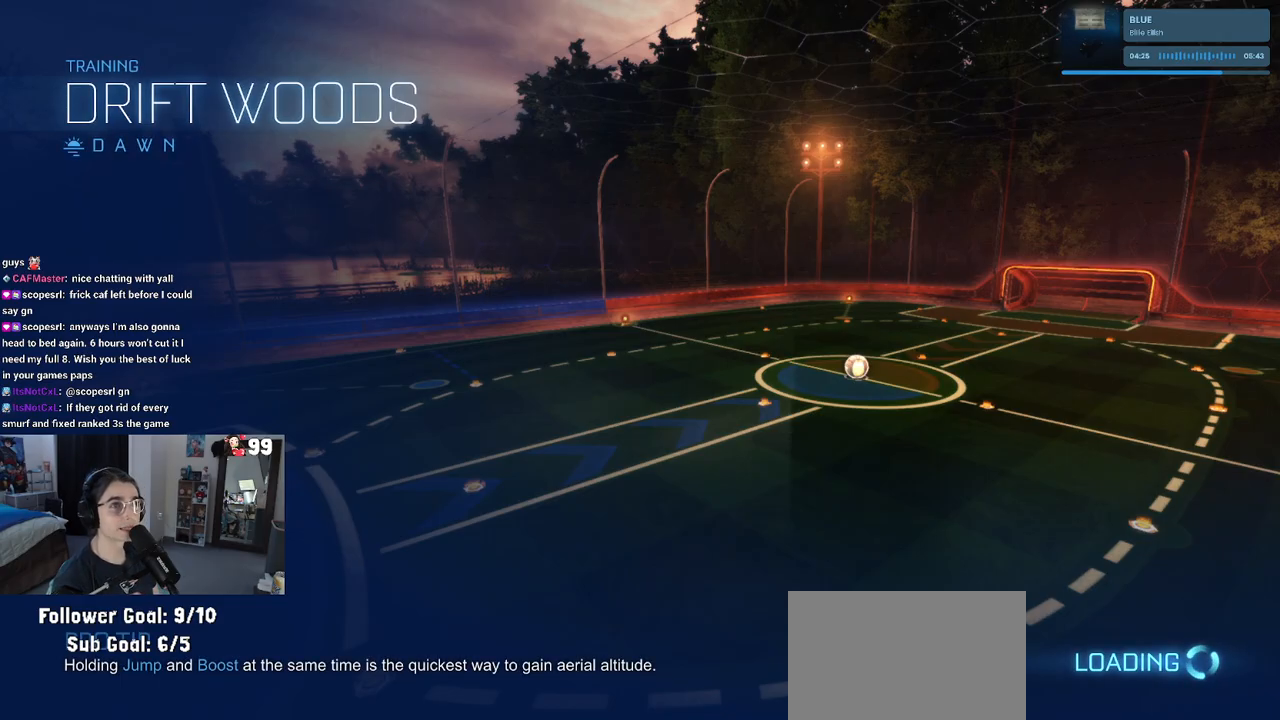
{"buttons": ["R1", "R2"], "left_stick": "left", "right_stick": "center", "events": [[383, "left_stick", "left"], [467, "R1", "down"]]}
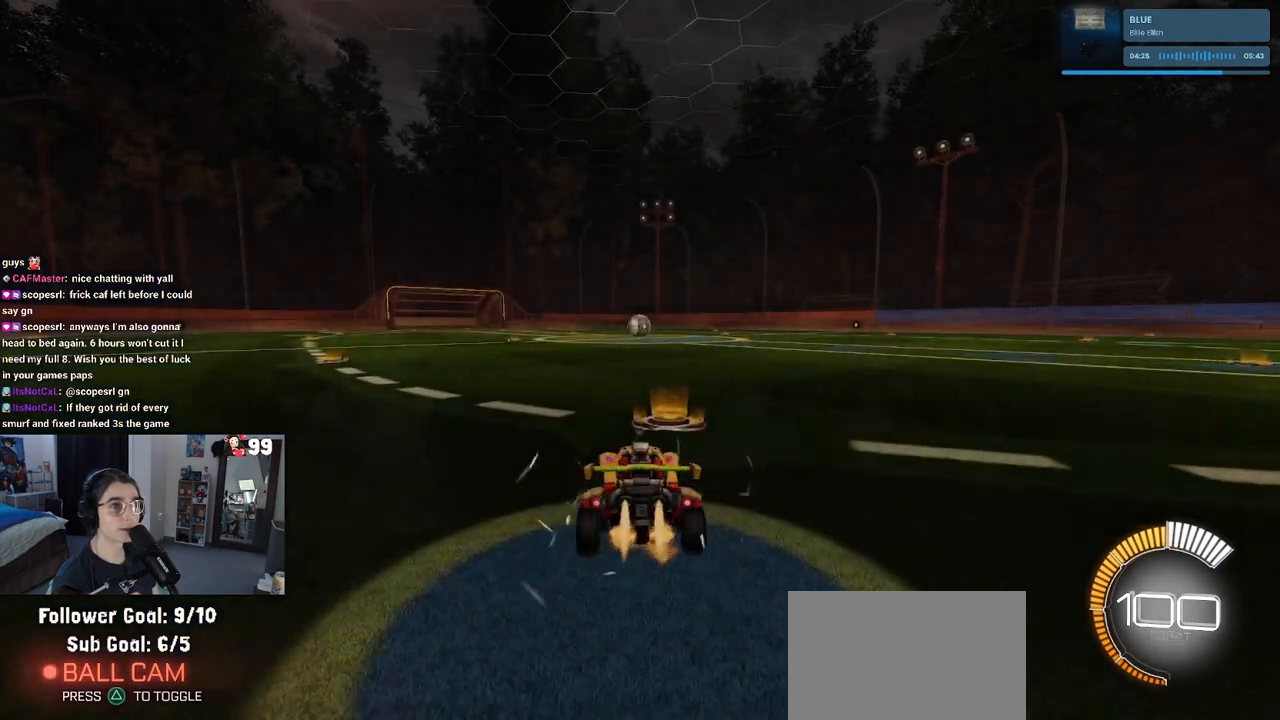
{"buttons": ["R2"], "left_stick": "center", "right_stick": "center", "events": [[17, "TRIANGLE", "down"], [150, "left_stick", "center"], [167, "TRIANGLE", "up"], [250, "R1", "up"], [350, "DPAD_UP", "down"], [433, "DPAD_UP", "up"]]}
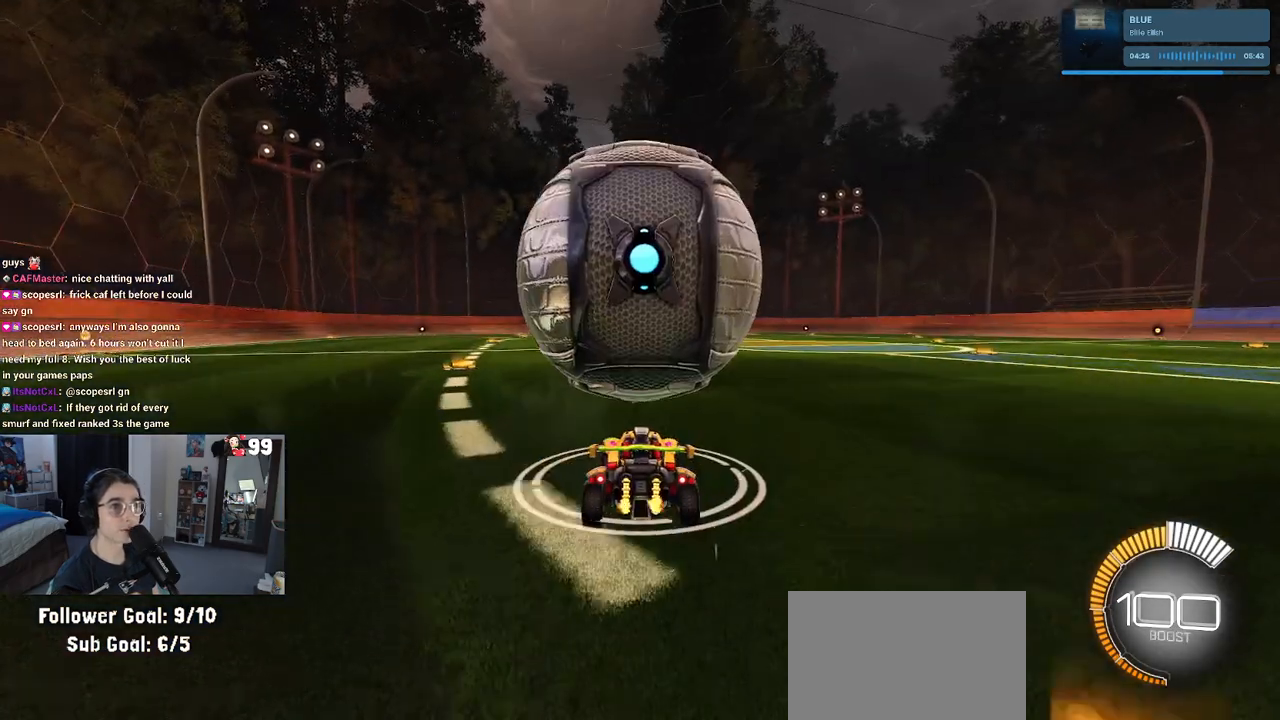
{"buttons": [], "left_stick": "right", "right_stick": "center", "events": [[167, "left_stick", "left"], [333, "left_stick", "center"], [400, "R2", "up"], [467, "left_stick", "right"]]}
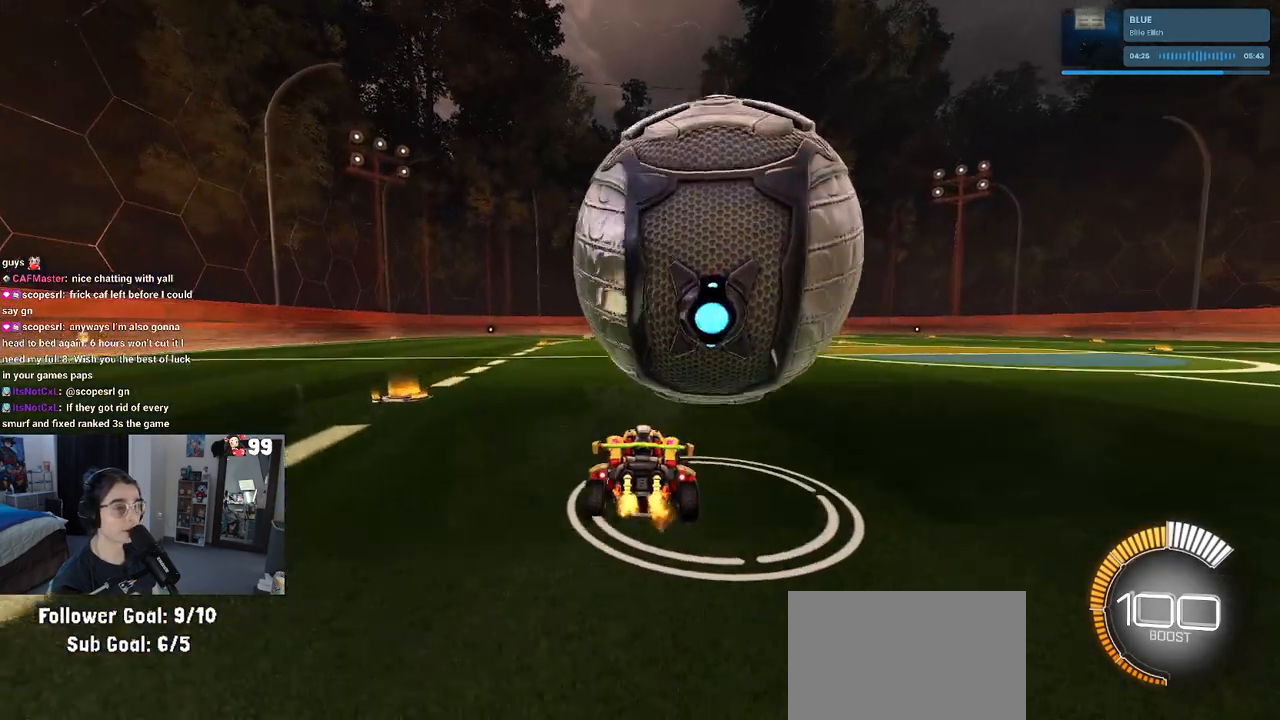
{"buttons": ["R2"], "left_stick": "left", "right_stick": "center", "events": [[100, "left_stick", "down-right"], [350, "left_stick", "center"], [417, "R2", "down"], [417, "left_stick", "left"]]}
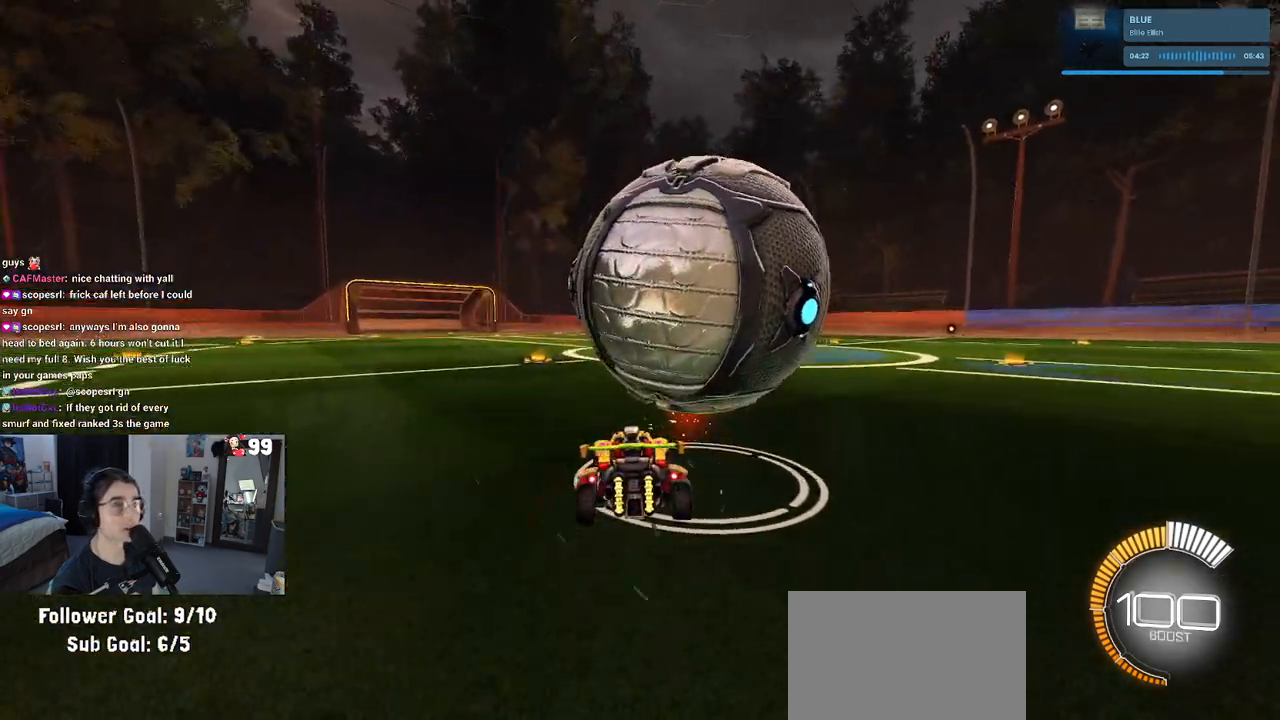
{"buttons": ["R2"], "left_stick": "right", "right_stick": "center", "events": [[67, "left_stick", "center"], [267, "left_stick", "right"]]}
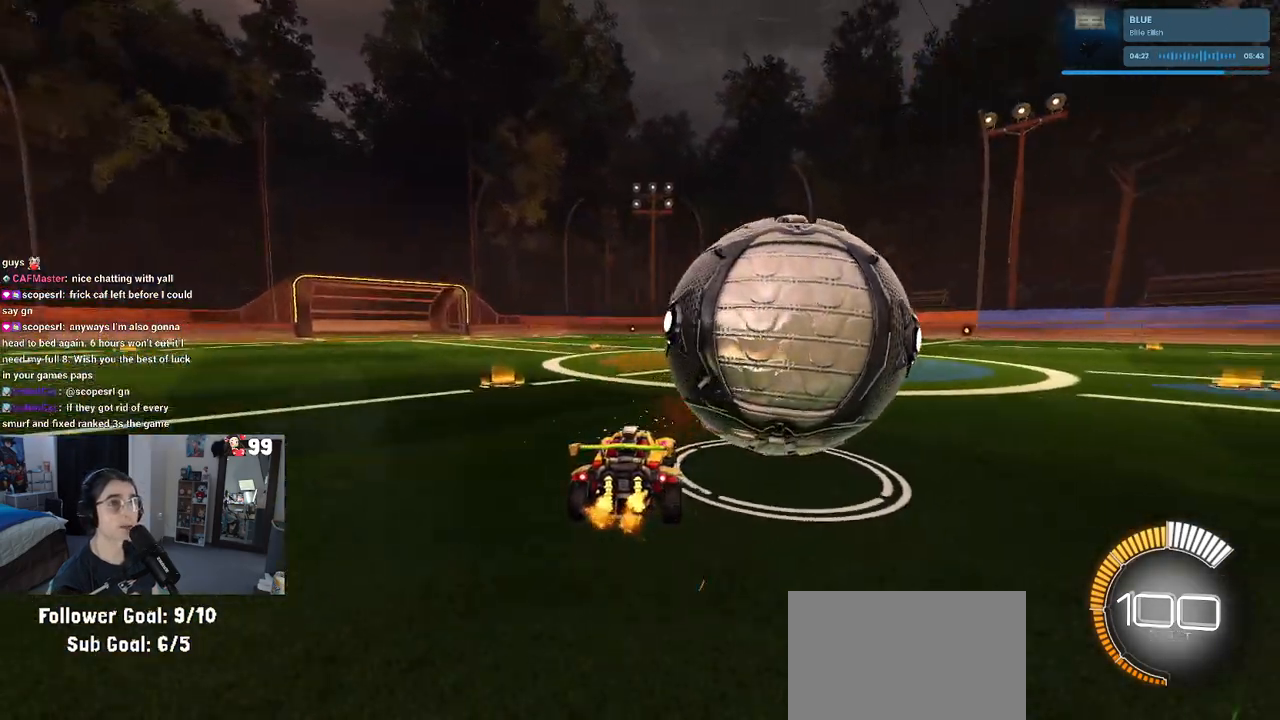
{"buttons": ["R2"], "left_stick": "center", "right_stick": "center", "events": [[150, "left_stick", "center"]]}
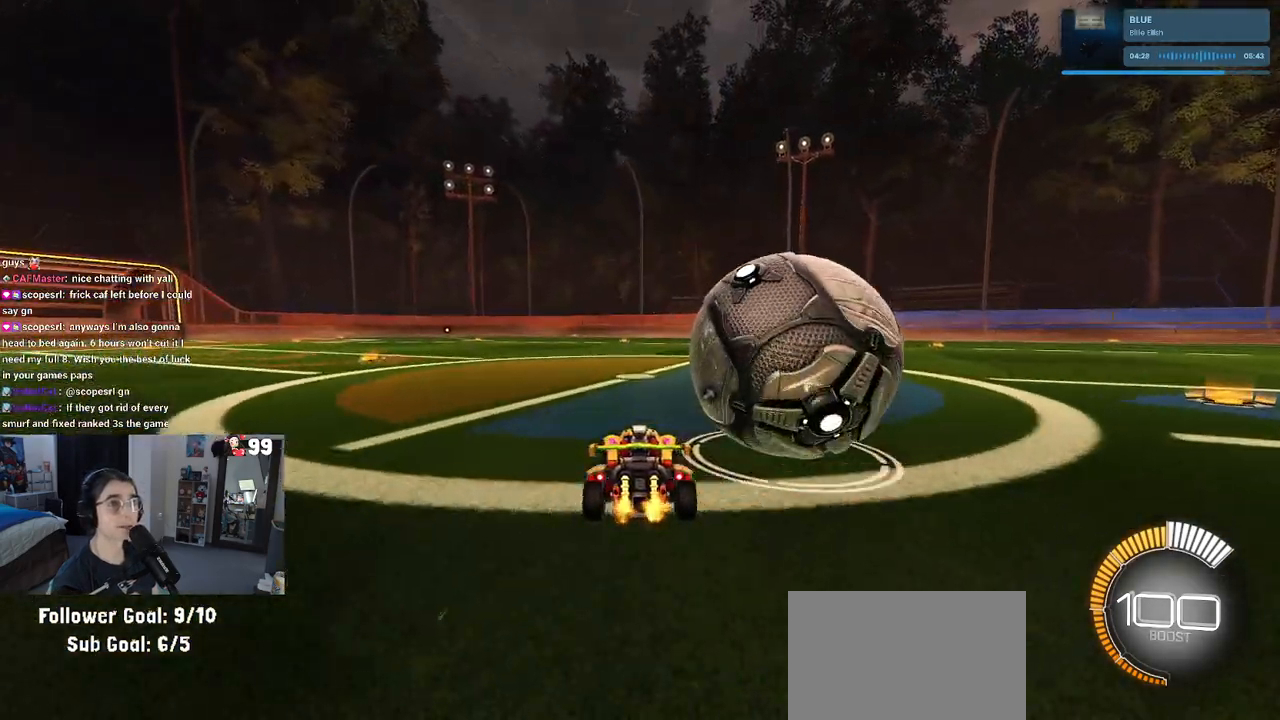
{"buttons": ["R2"], "left_stick": "right", "right_stick": "center", "events": [[67, "left_stick", "right"], [317, "left_stick", "center"], [500, "left_stick", "right"]]}
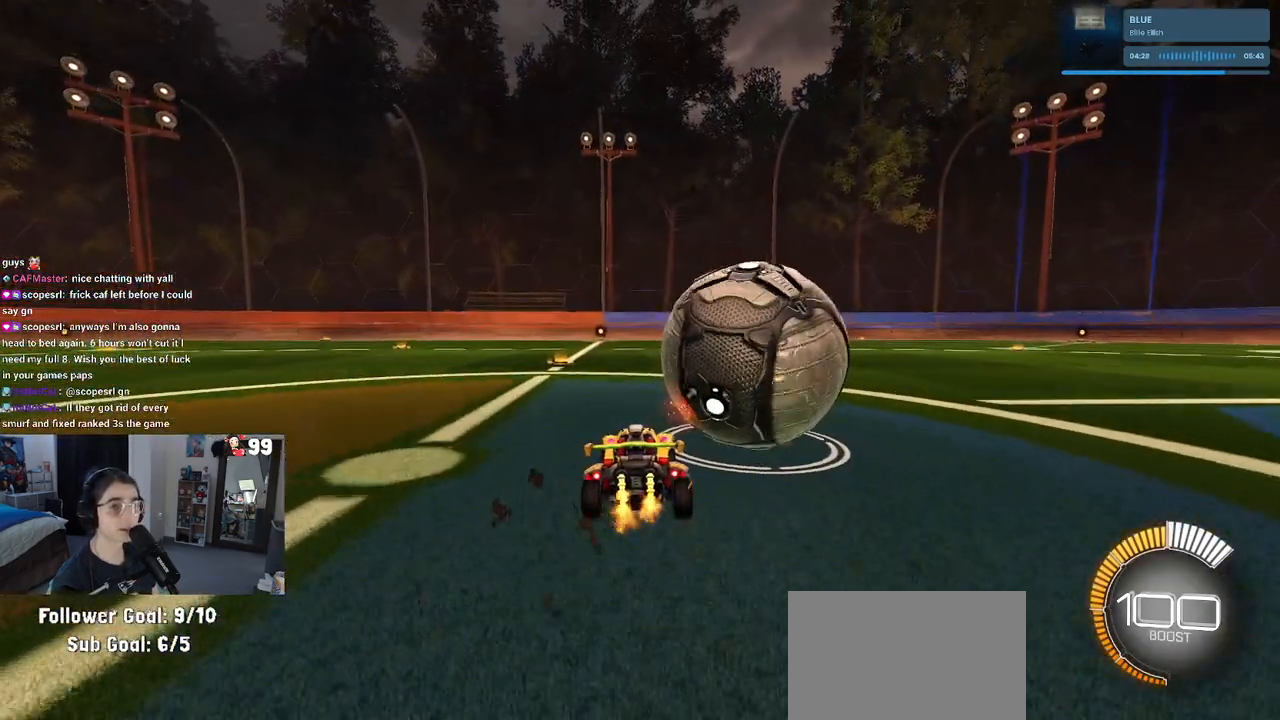
{"buttons": ["R2"], "left_stick": "center", "right_stick": "center", "events": [[83, "R2", "up"], [200, "left_stick", "center"], [250, "R2", "down"], [283, "left_stick", "left"], [417, "left_stick", "center"]]}
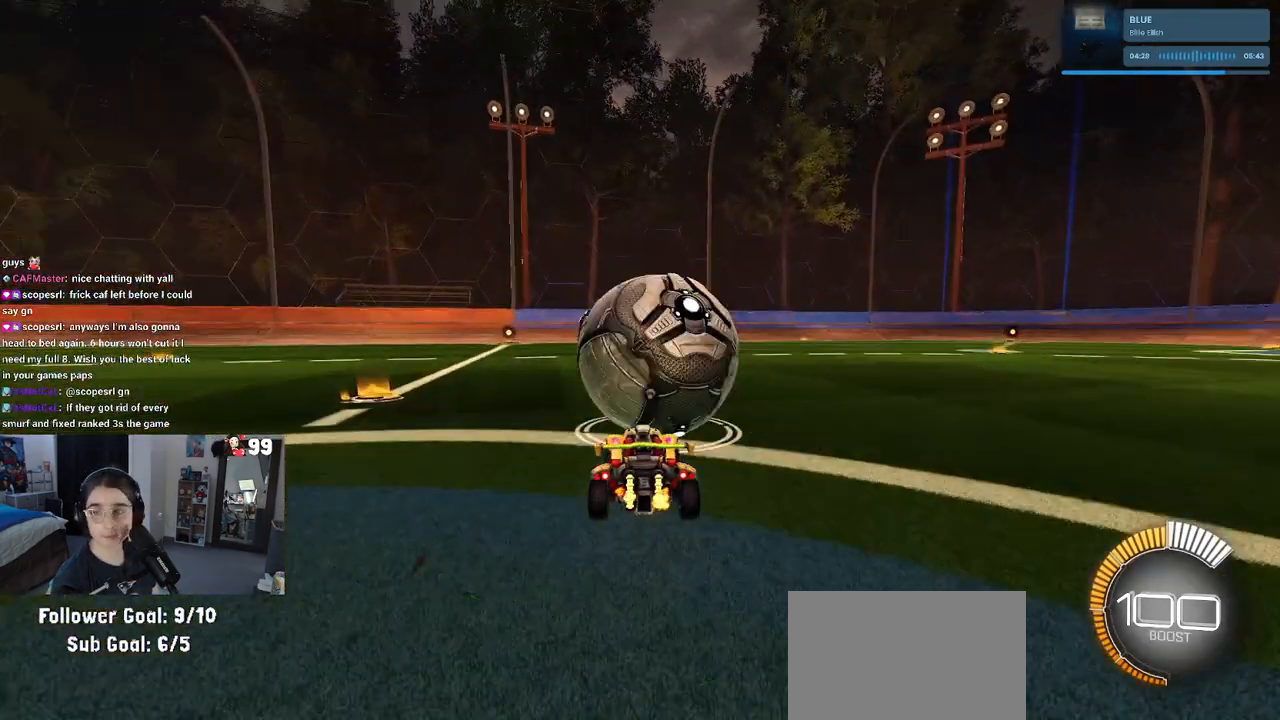
{"buttons": ["TRIANGLE", "R1", "R2"], "left_stick": "center", "right_stick": "center", "events": [[250, "R1", "down"], [367, "TRIANGLE", "down"], [400, "left_stick", "left"], [500, "left_stick", "center"]]}
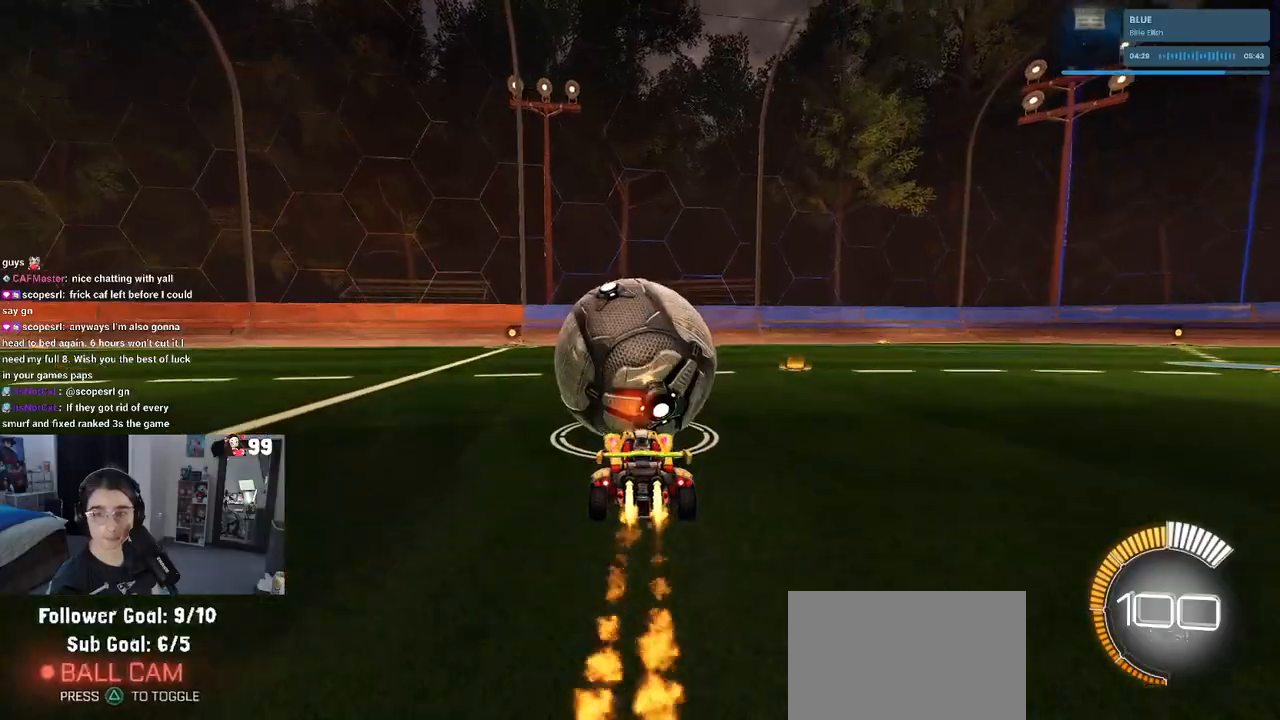
{"buttons": ["L2", "R2"], "left_stick": "center", "right_stick": "center", "events": [[67, "TRIANGLE", "up"], [83, "R1", "up"], [83, "left_stick", "right"], [167, "left_stick", "center"], [500, "L2", "down"]]}
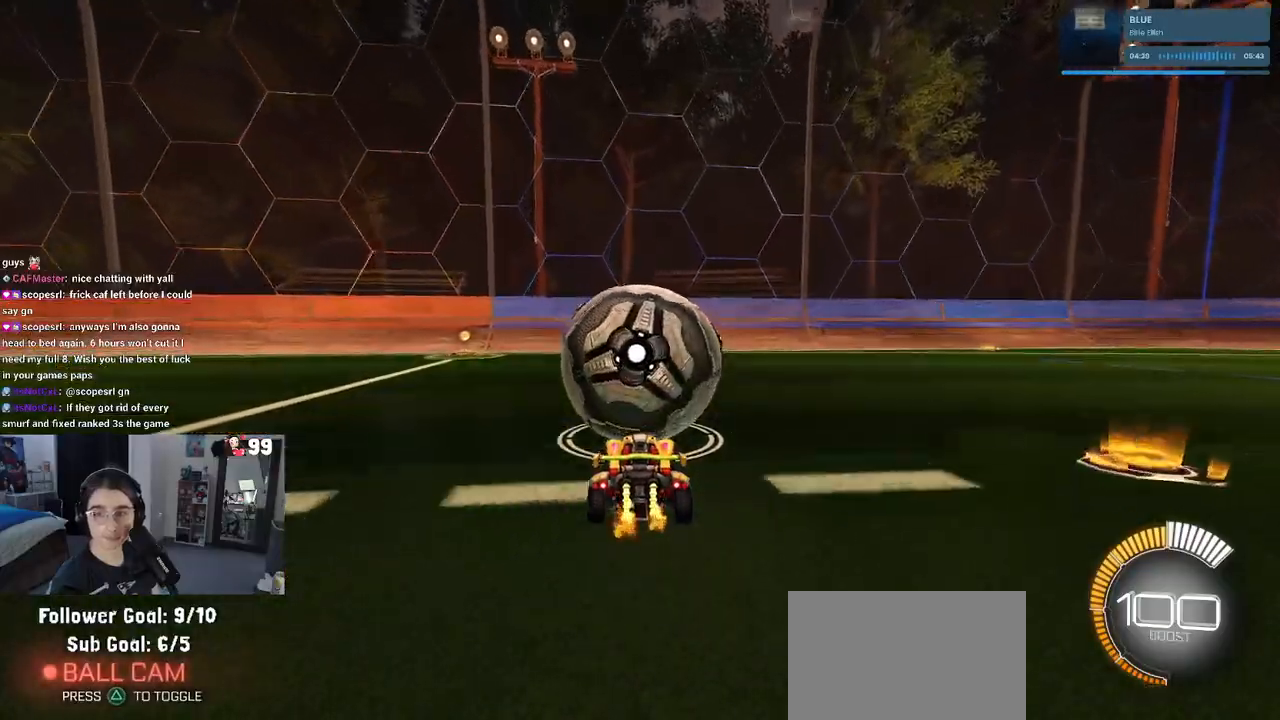
{"buttons": ["R2"], "left_stick": "center", "right_stick": "center", "events": [[33, "R2", "up"], [133, "R2", "down"], [133, "left_stick", "up-left"], [183, "L2", "up"], [283, "left_stick", "center"]]}